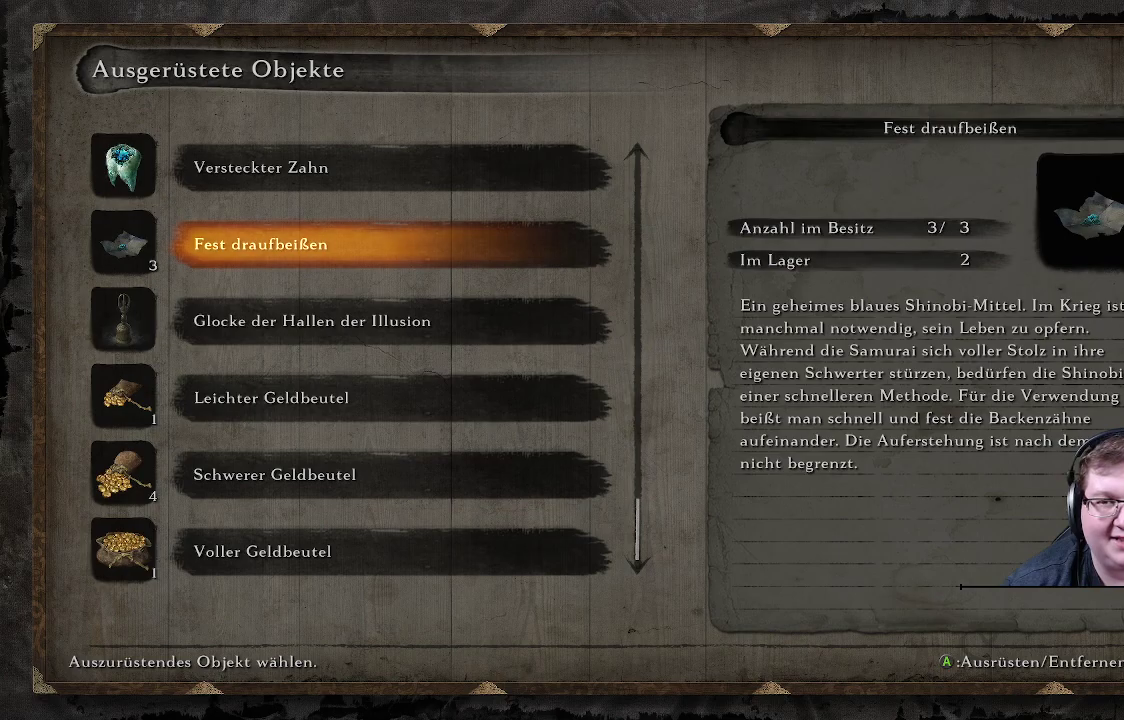
Gameplay with a controller (Xbox layout); each line is a JSON object with the inputs held at the frame after it. "events" lists button and stick changes between this image and that frame as [ms after this image, input, new state], when the widget could be followed in between. Not read: L3 R3.
{"buttons": ["DPAD_UP"], "left_stick": "center", "right_stick": "center", "events": [[250, "DPAD_UP", "down"], [367, "DPAD_UP", "up"], [417, "DPAD_UP", "down"]]}
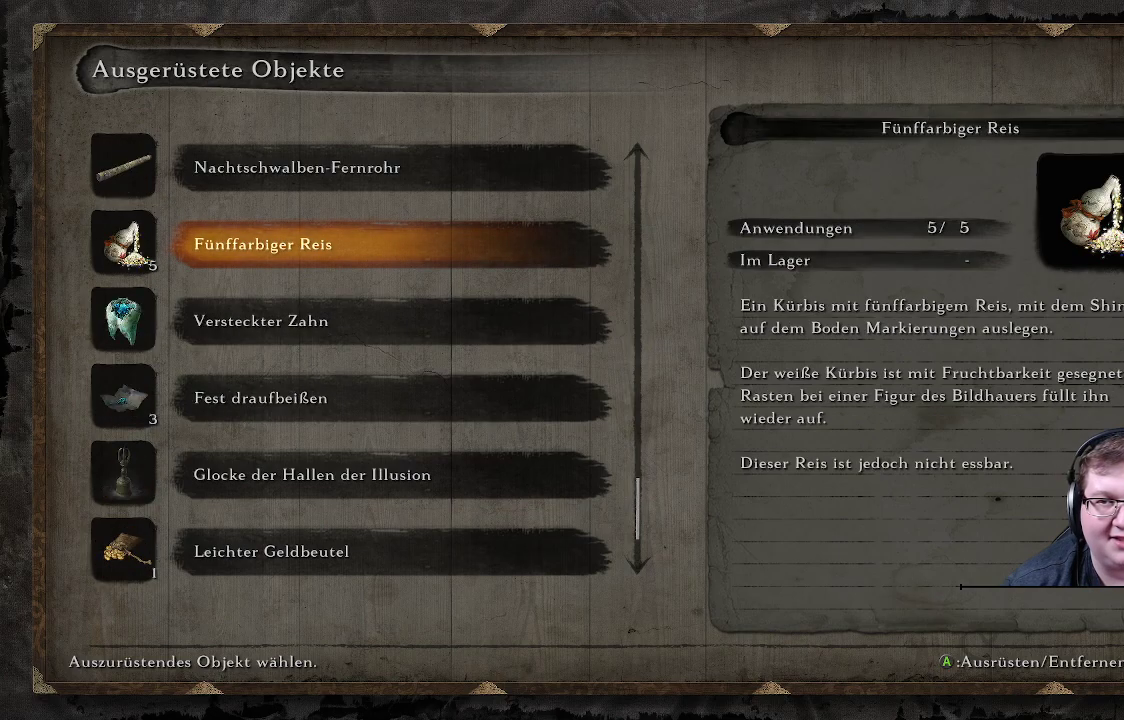
{"buttons": [], "left_stick": "center", "right_stick": "center", "events": [[33, "DPAD_UP", "up"]]}
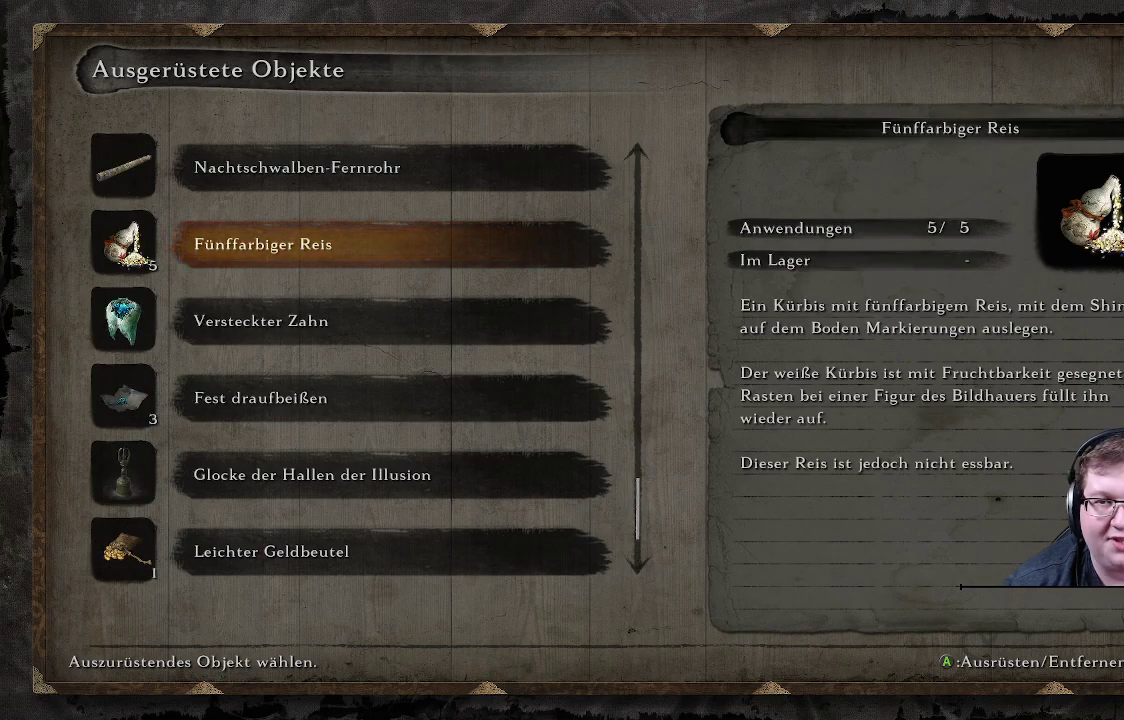
{"buttons": [], "left_stick": "center", "right_stick": "center", "events": [[17, "DPAD_UP", "down"], [133, "DPAD_UP", "up"], [200, "DPAD_UP", "down"], [300, "DPAD_UP", "up"], [367, "DPAD_UP", "down"], [467, "DPAD_UP", "up"]]}
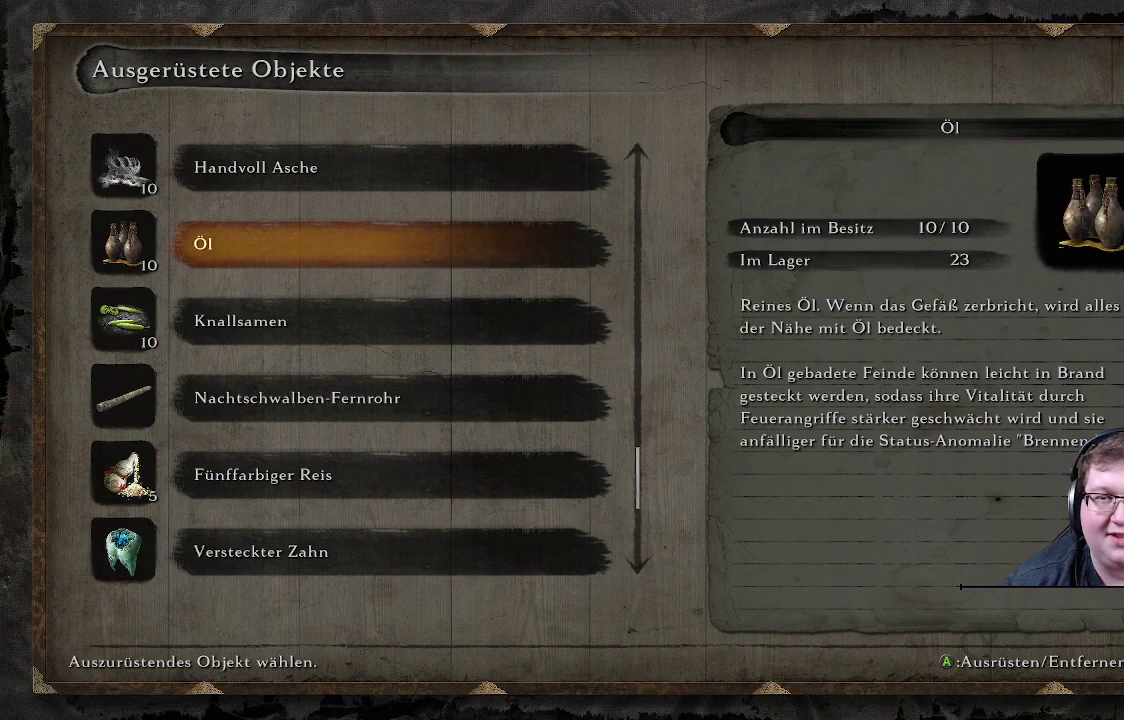
{"buttons": [], "left_stick": "center", "right_stick": "center", "events": [[150, "DPAD_UP", "down"], [250, "DPAD_UP", "up"]]}
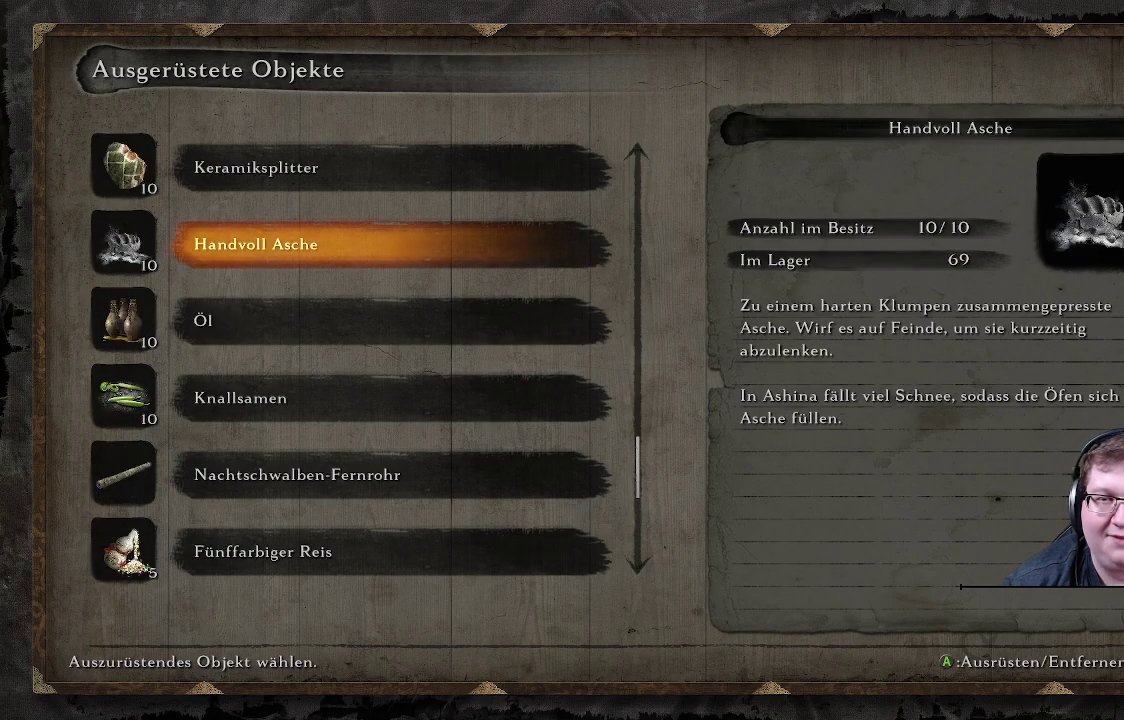
{"buttons": [], "left_stick": "center", "right_stick": "center", "events": [[100, "DPAD_DOWN", "down"], [167, "DPAD_DOWN", "up"], [350, "DPAD_DOWN", "down"], [450, "DPAD_DOWN", "up"]]}
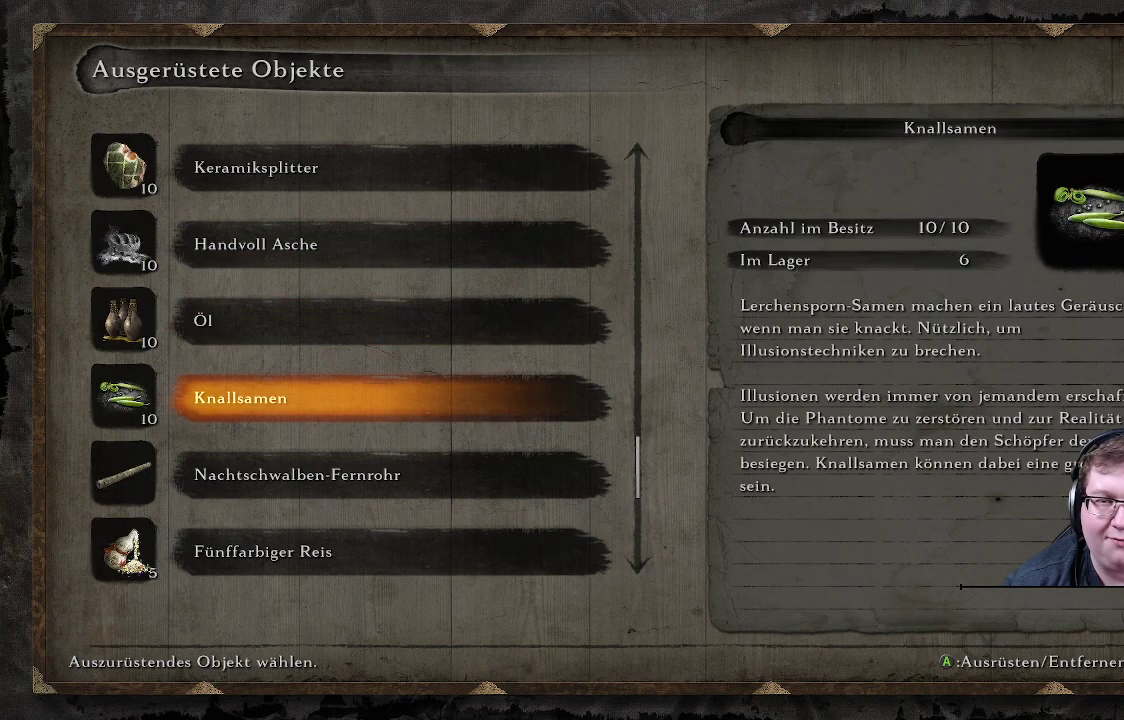
{"buttons": [], "left_stick": "center", "right_stick": "center", "events": [[133, "A", "down"], [267, "A", "up"]]}
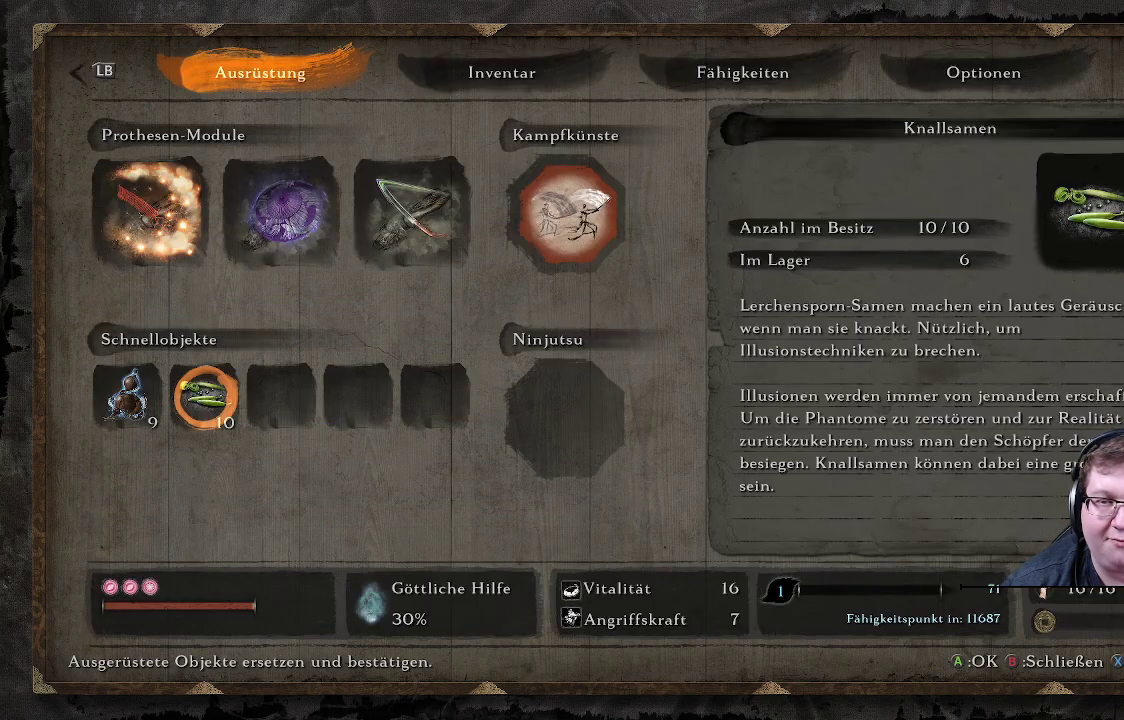
{"buttons": ["B"], "left_stick": "center", "right_stick": "center", "events": [[433, "B", "down"]]}
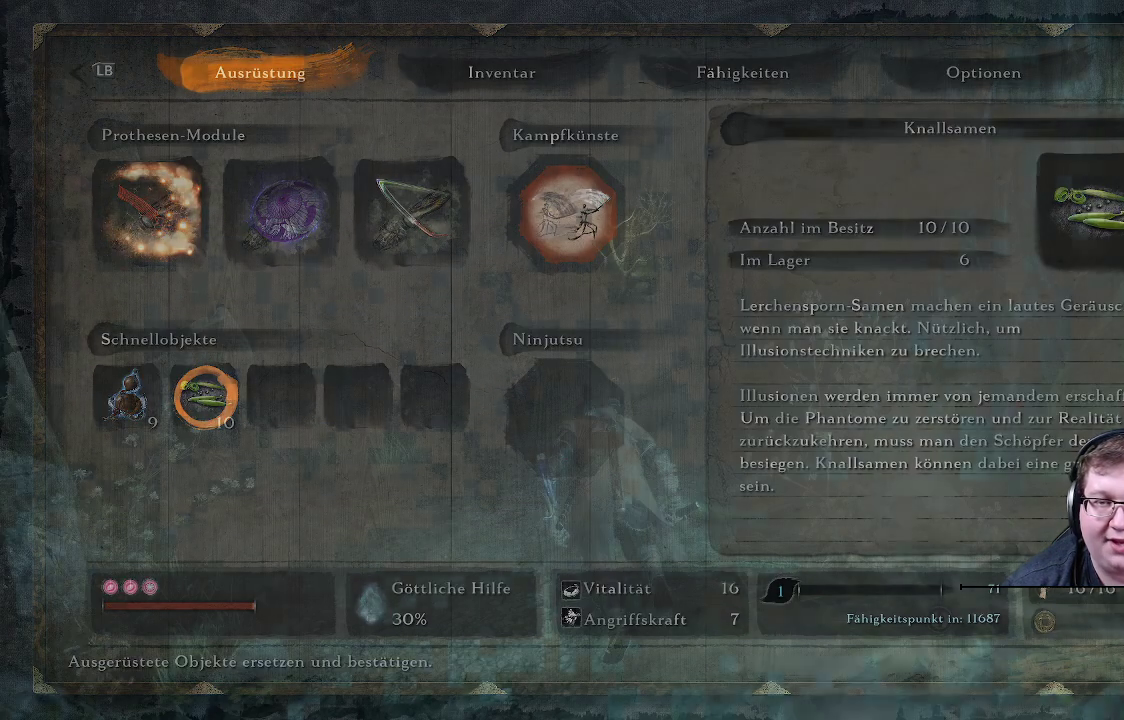
{"buttons": [], "left_stick": "up", "right_stick": "center", "events": [[50, "B", "up"], [350, "left_stick", "up"]]}
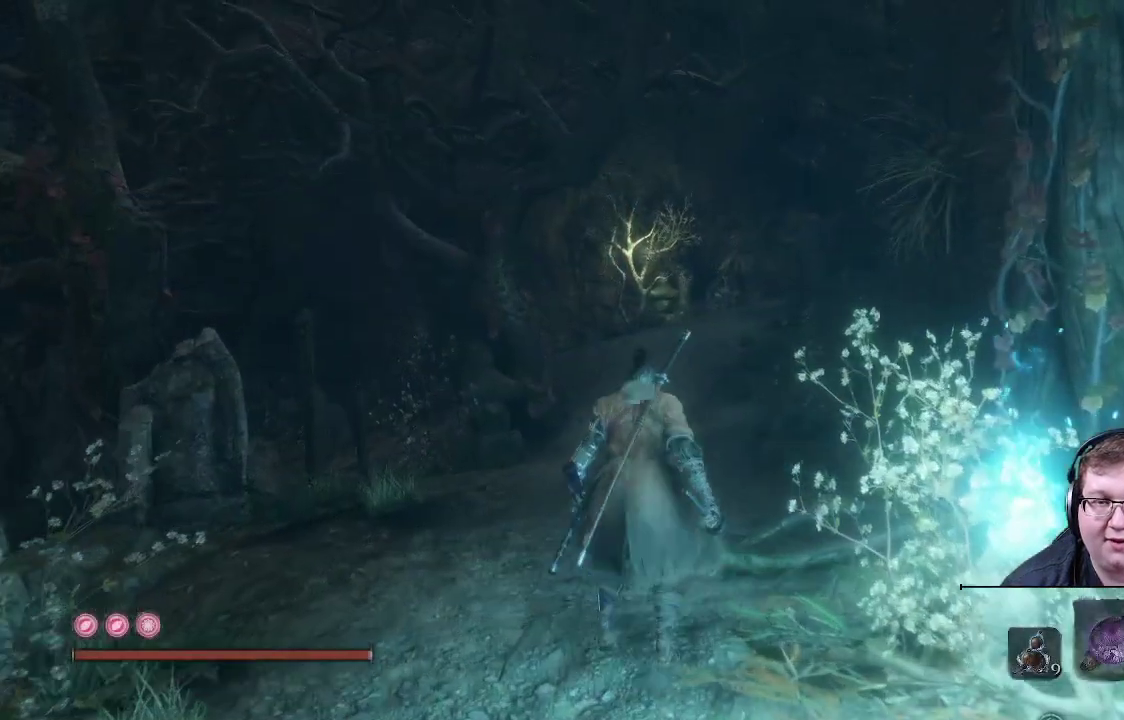
{"buttons": [], "left_stick": "up-left", "right_stick": "down-left", "events": [[217, "left_stick", "up-left"], [400, "right_stick", "down-left"]]}
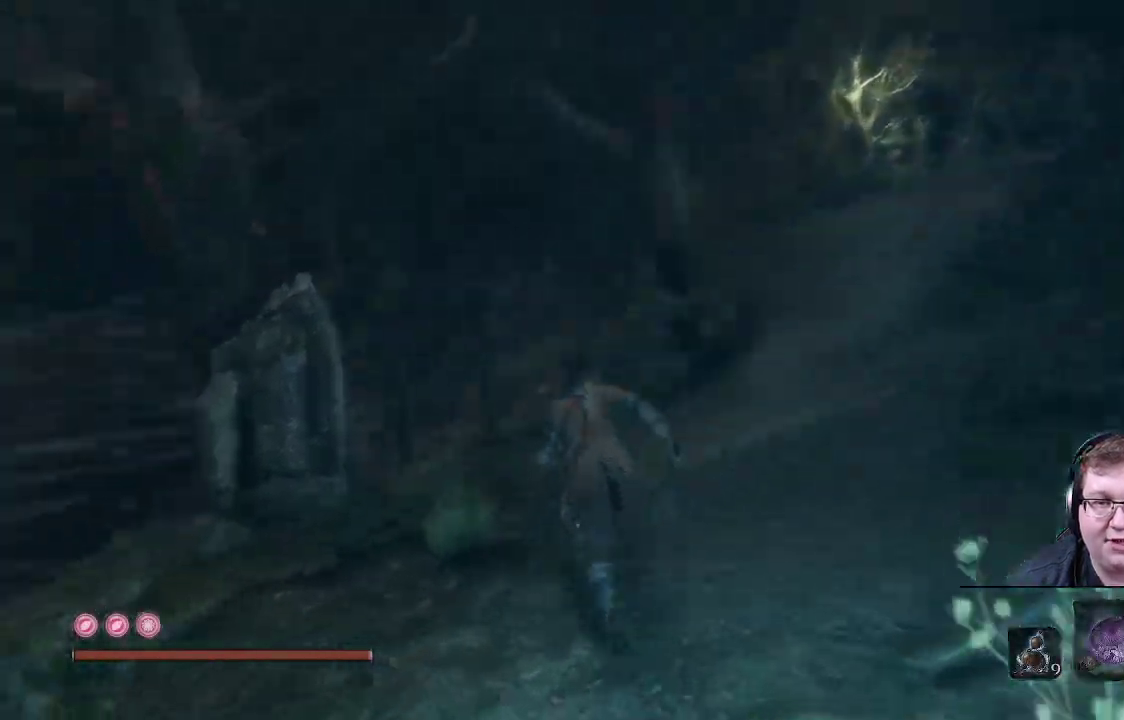
{"buttons": ["B"], "left_stick": "up", "right_stick": "center", "events": [[50, "left_stick", "up"], [217, "right_stick", "center"], [383, "B", "down"]]}
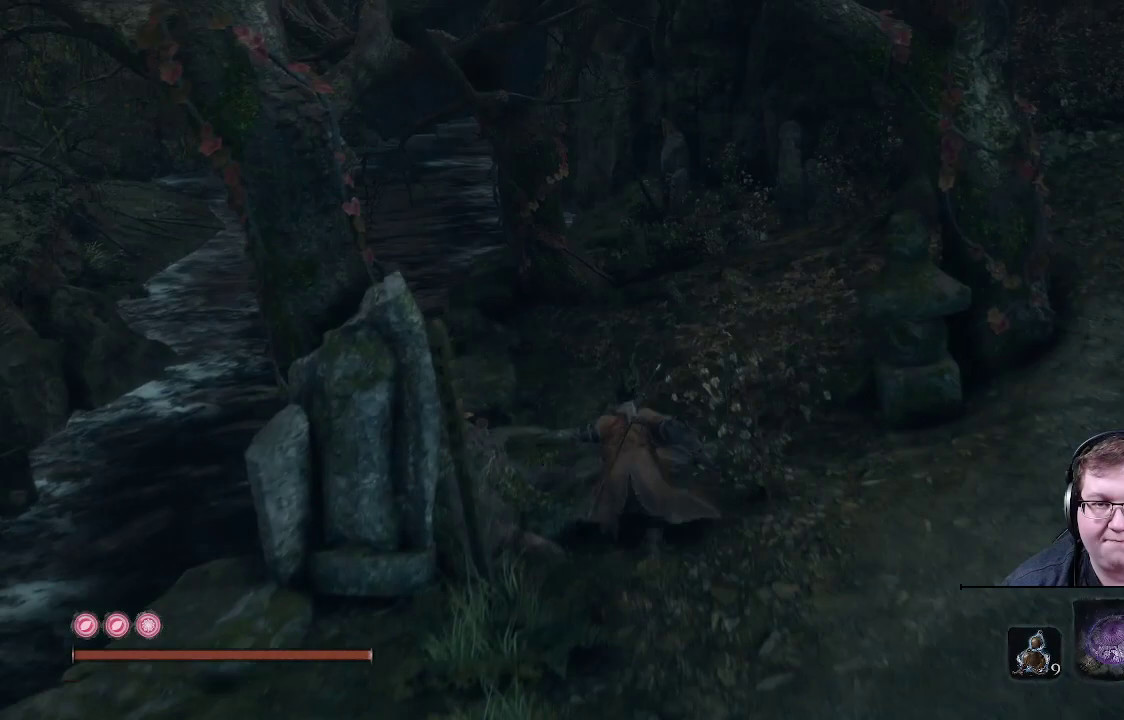
{"buttons": ["B"], "left_stick": "up", "right_stick": "center", "events": []}
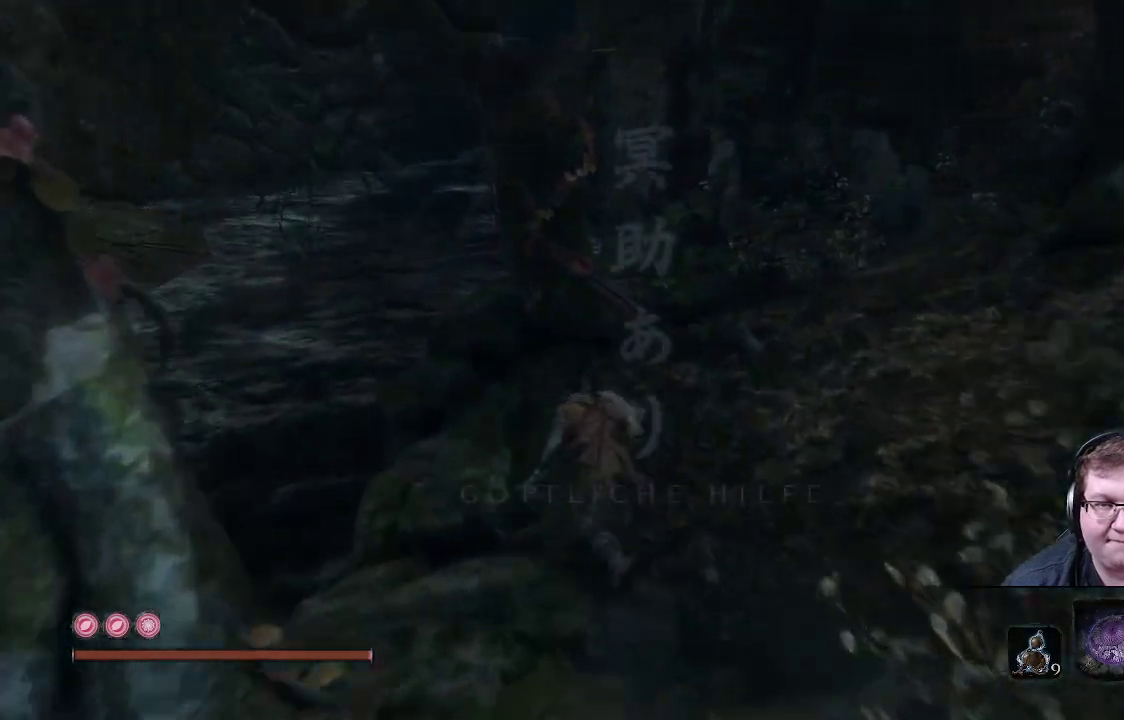
{"buttons": ["B"], "left_stick": "up", "right_stick": "center", "events": []}
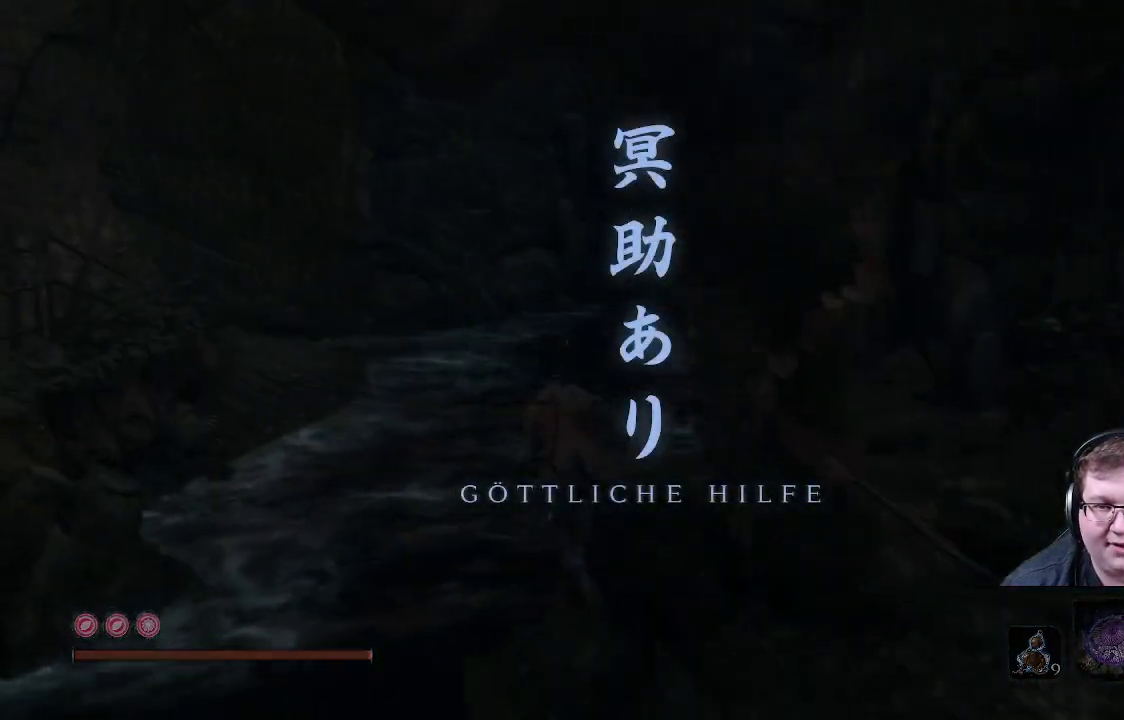
{"buttons": ["B"], "left_stick": "up", "right_stick": "center", "events": []}
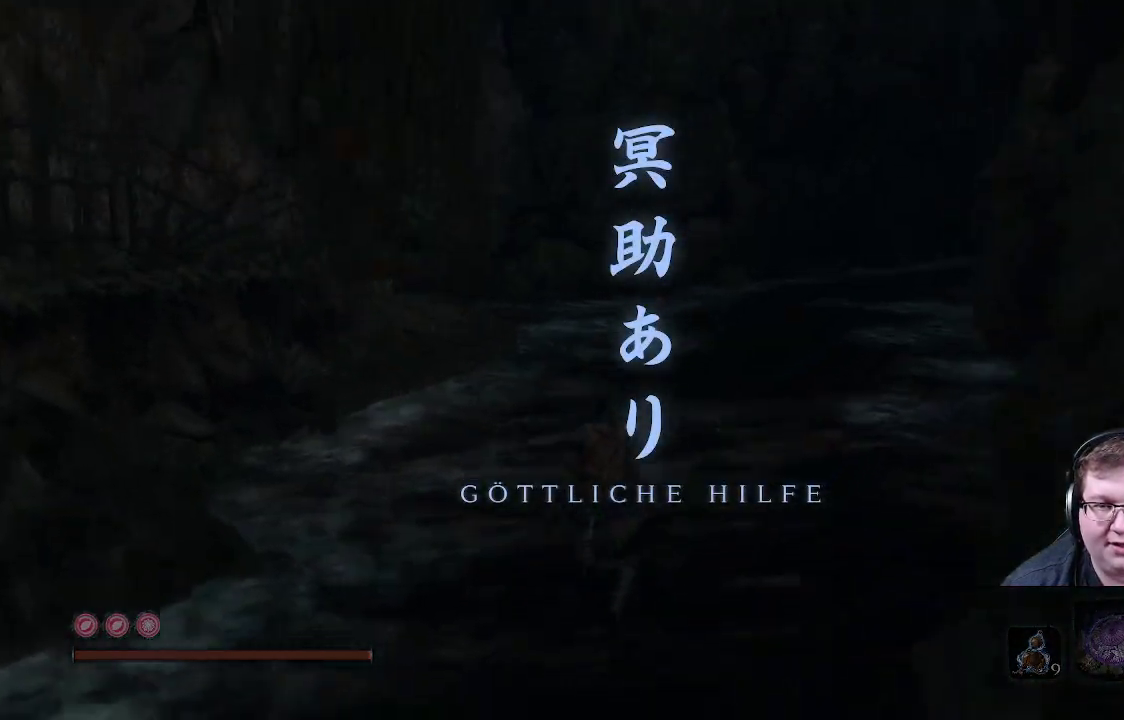
{"buttons": ["B"], "left_stick": "up", "right_stick": "center", "events": []}
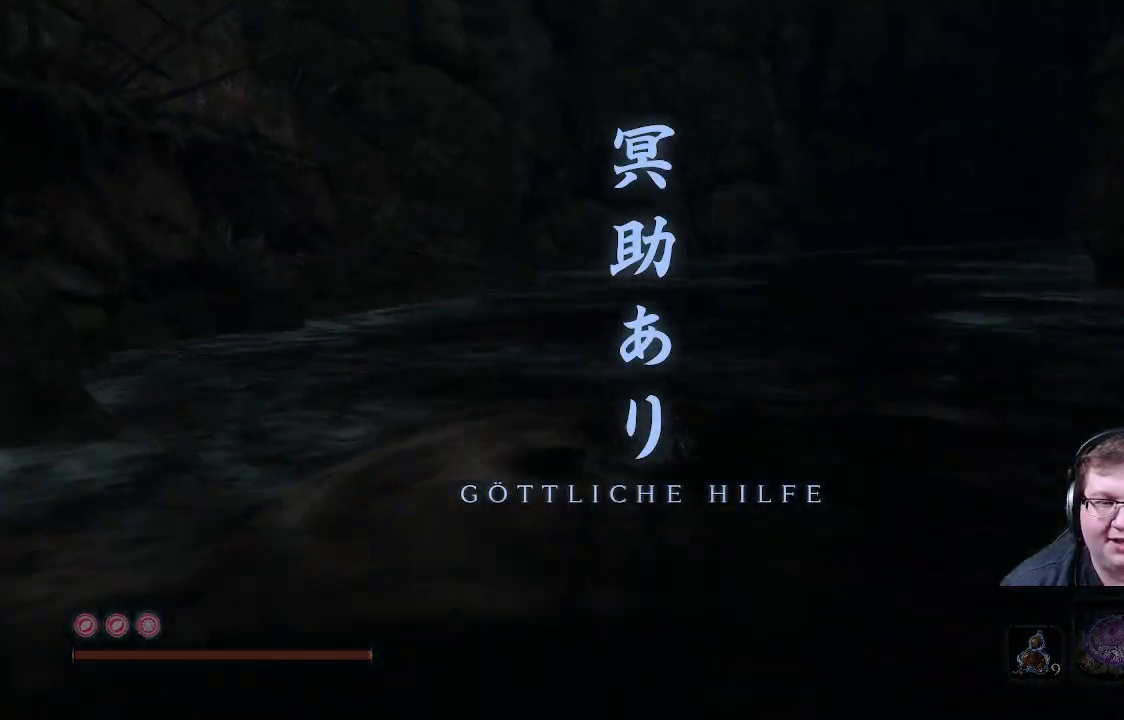
{"buttons": ["B"], "left_stick": "up", "right_stick": "center", "events": []}
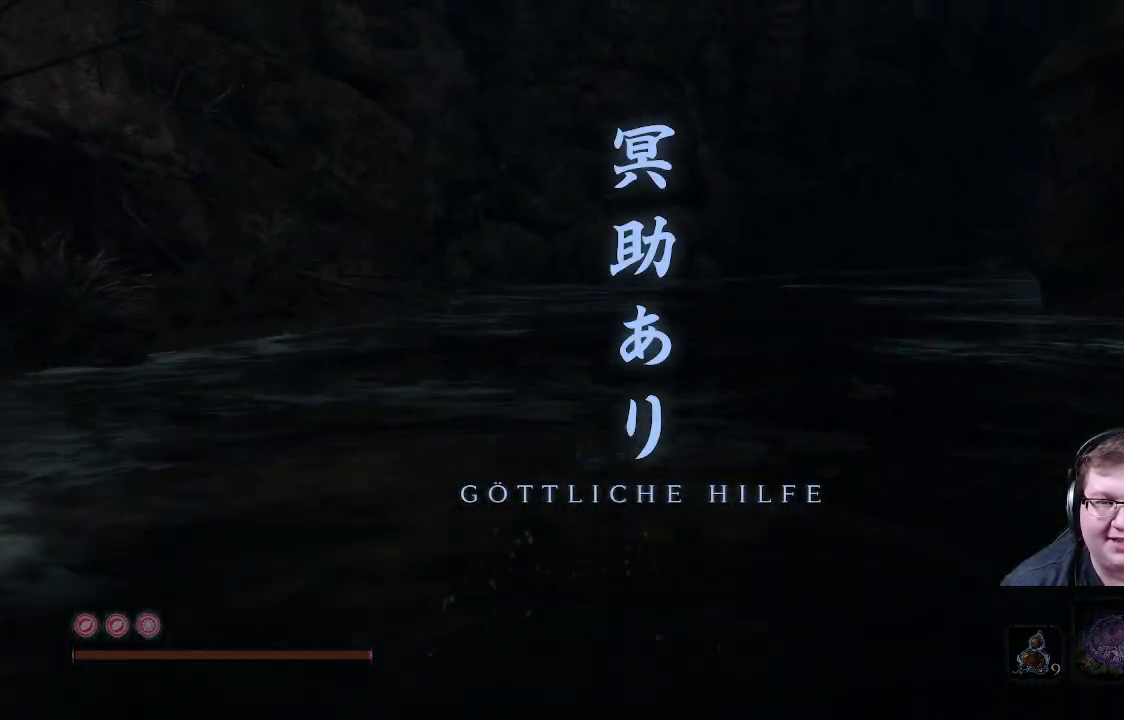
{"buttons": ["B"], "left_stick": "up", "right_stick": "center", "events": []}
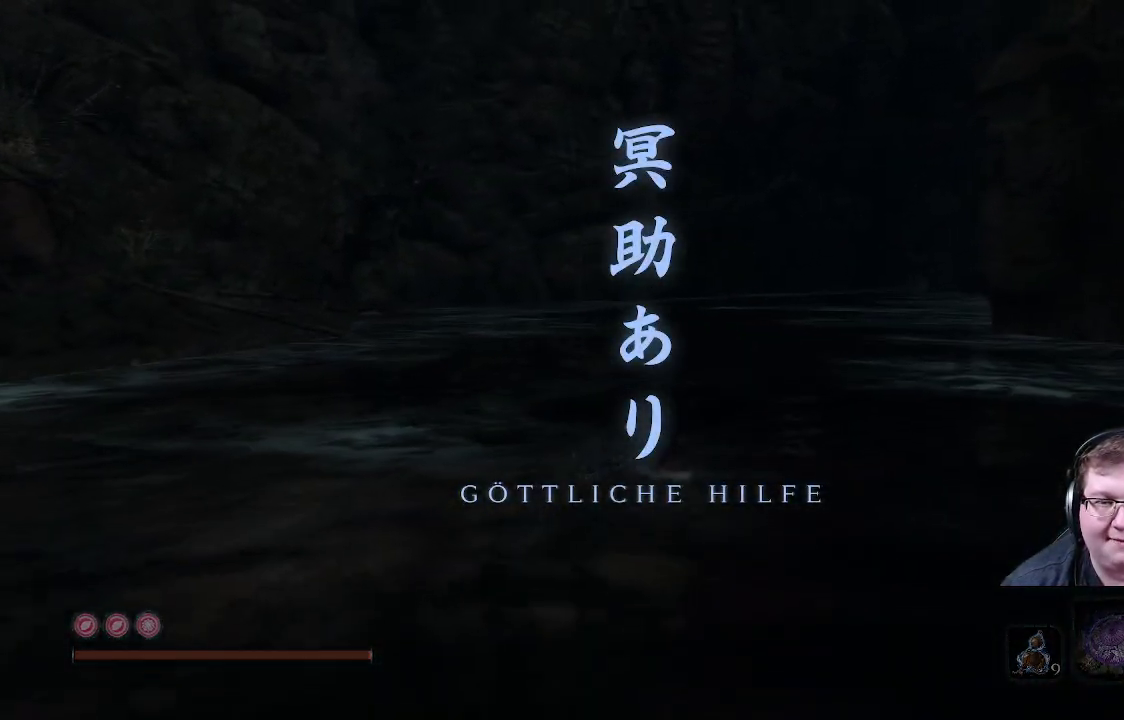
{"buttons": ["B"], "left_stick": "up", "right_stick": "center", "events": []}
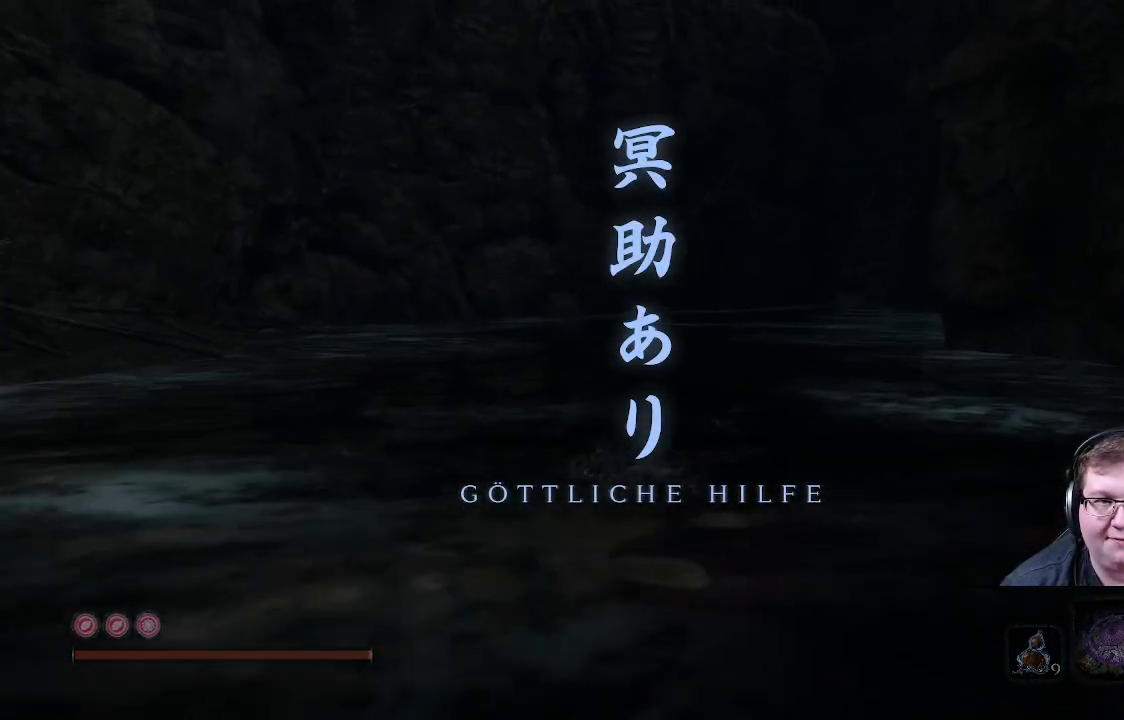
{"buttons": ["B"], "left_stick": "up", "right_stick": "center", "events": []}
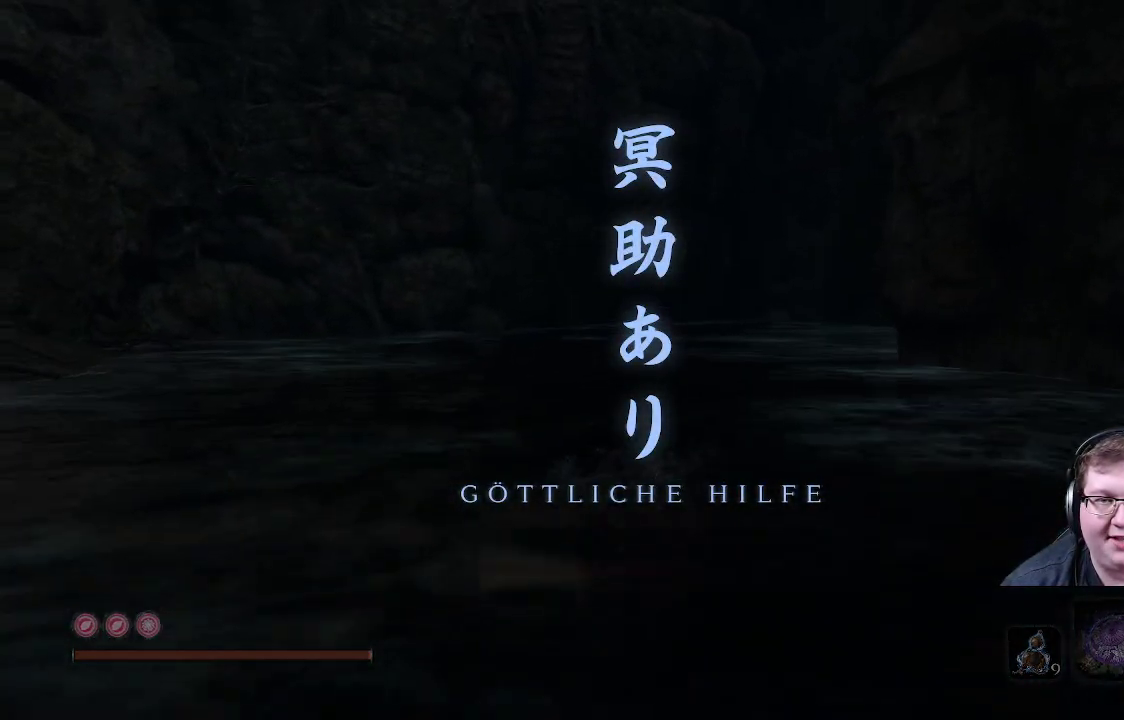
{"buttons": ["B"], "left_stick": "up", "right_stick": "center", "events": []}
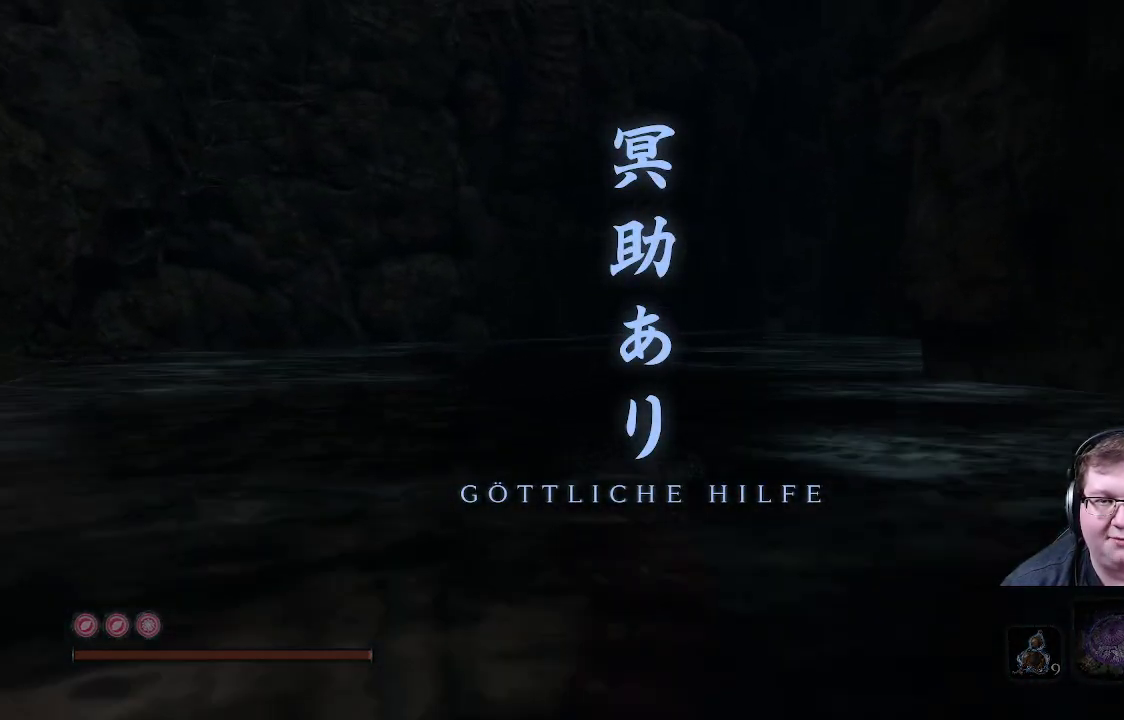
{"buttons": ["B"], "left_stick": "up", "right_stick": "center", "events": [[83, "B", "up"], [217, "B", "down"]]}
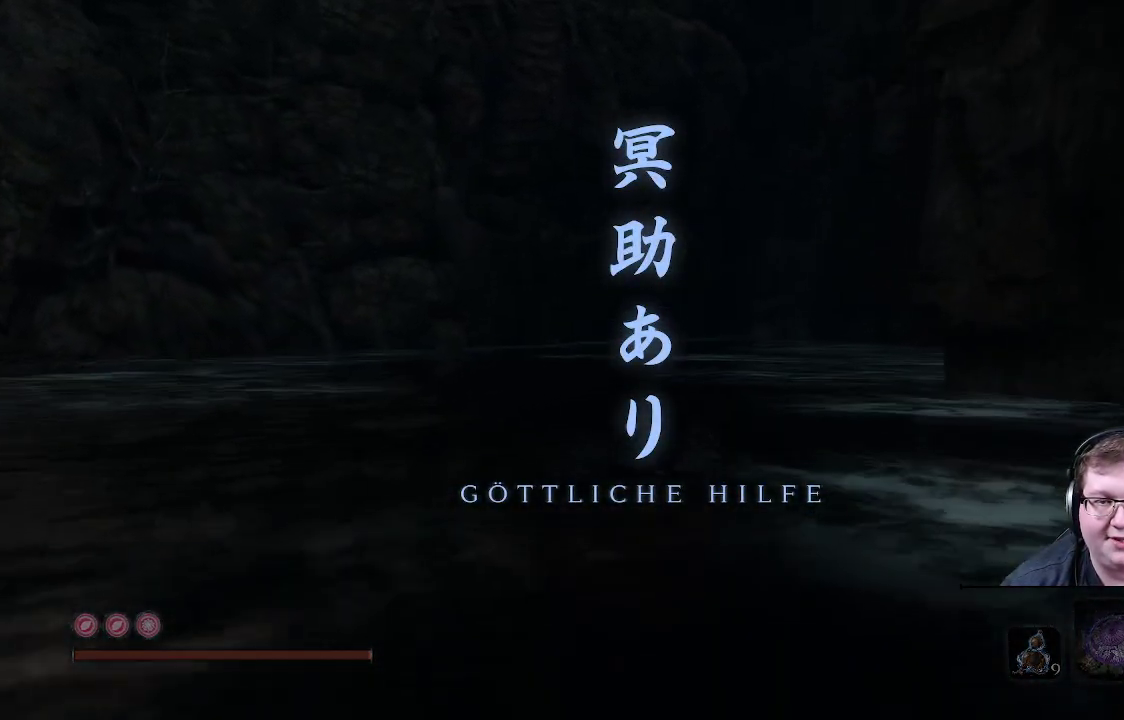
{"buttons": ["B"], "left_stick": "up", "right_stick": "center", "events": []}
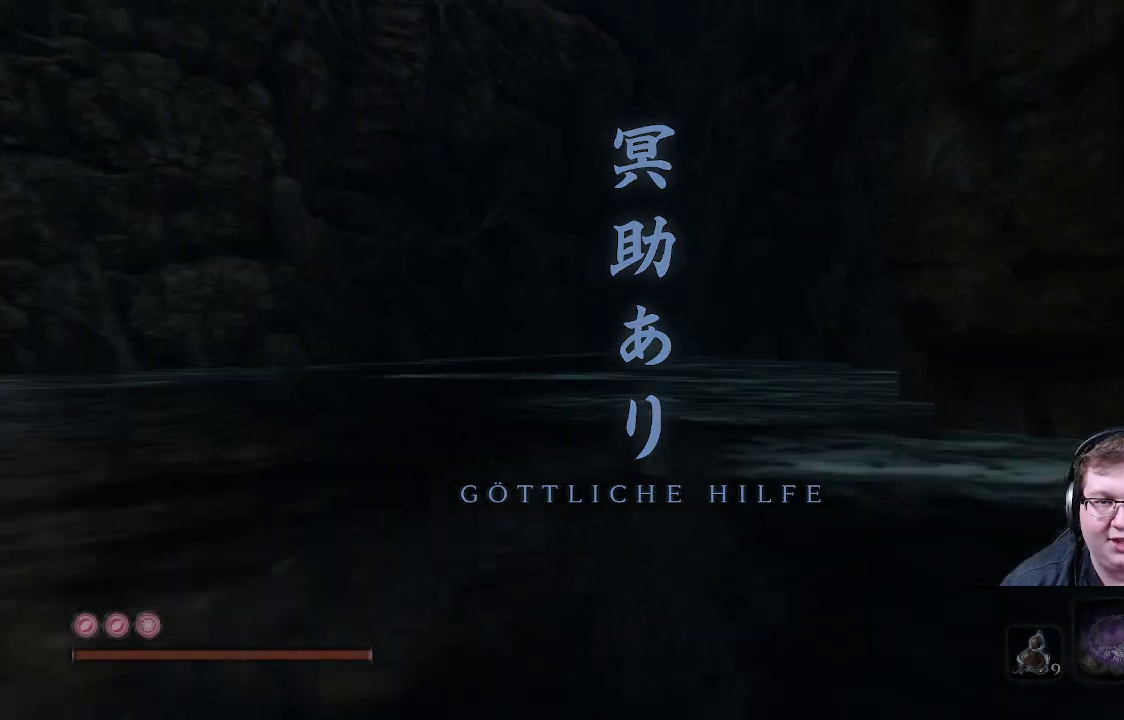
{"buttons": [], "left_stick": "up", "right_stick": "center", "events": [[383, "B", "up"]]}
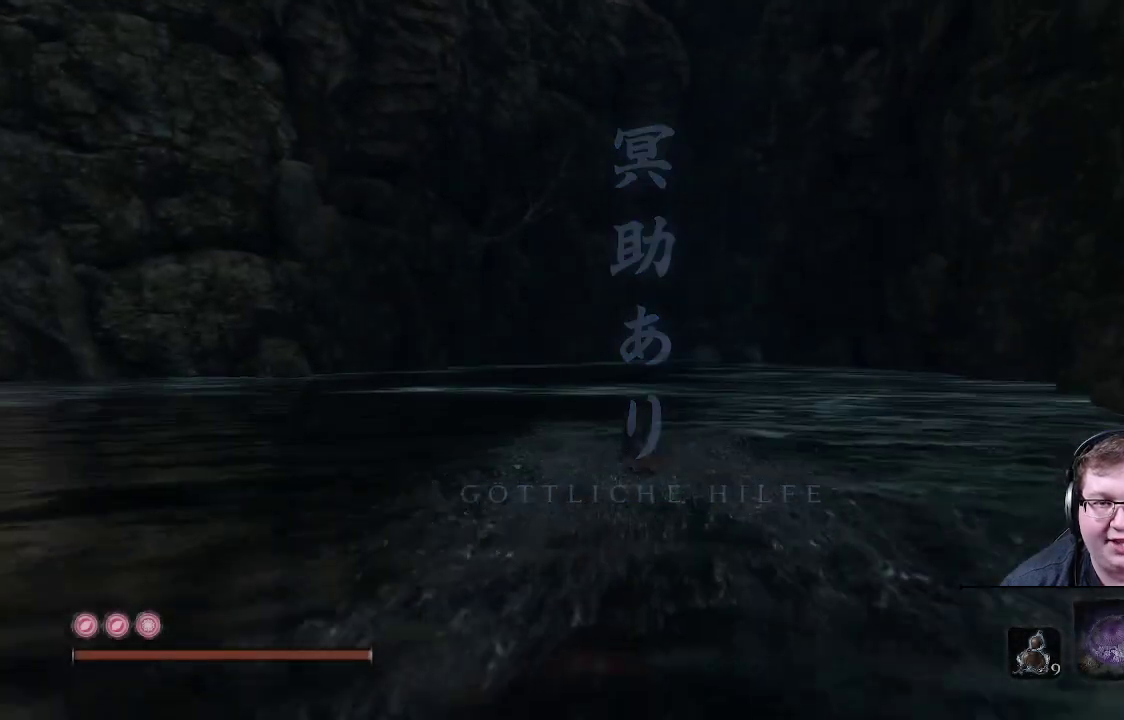
{"buttons": ["B"], "left_stick": "up", "right_stick": "center", "events": [[17, "B", "down"]]}
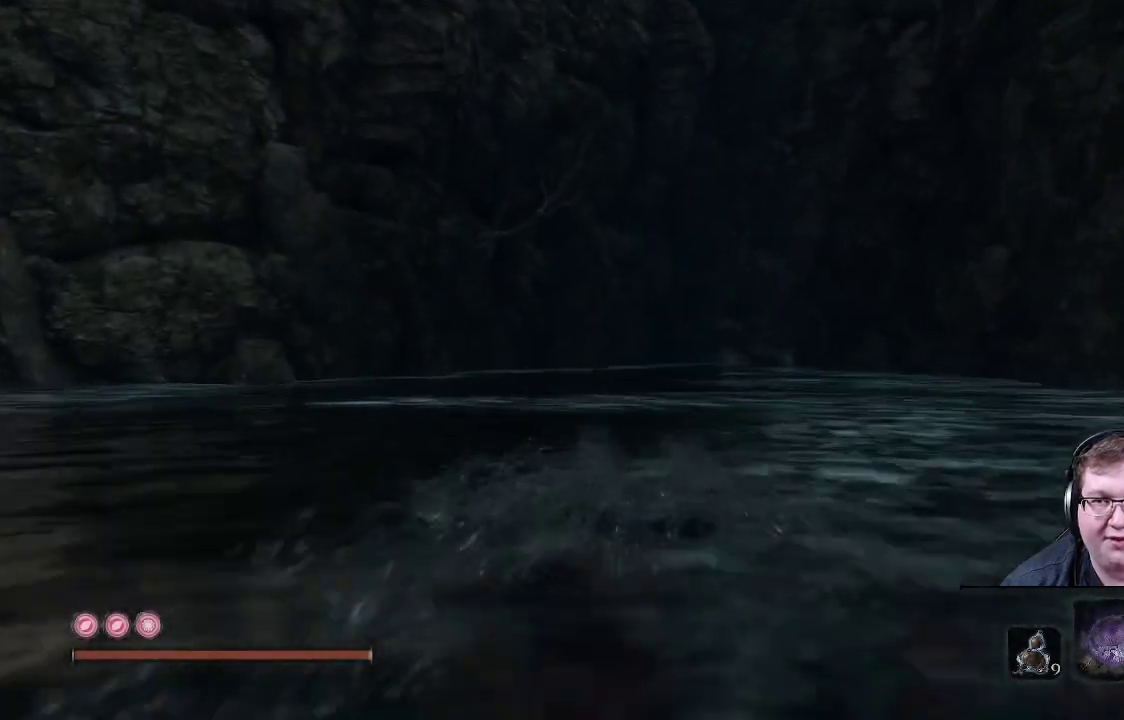
{"buttons": ["B"], "left_stick": "up", "right_stick": "center", "events": []}
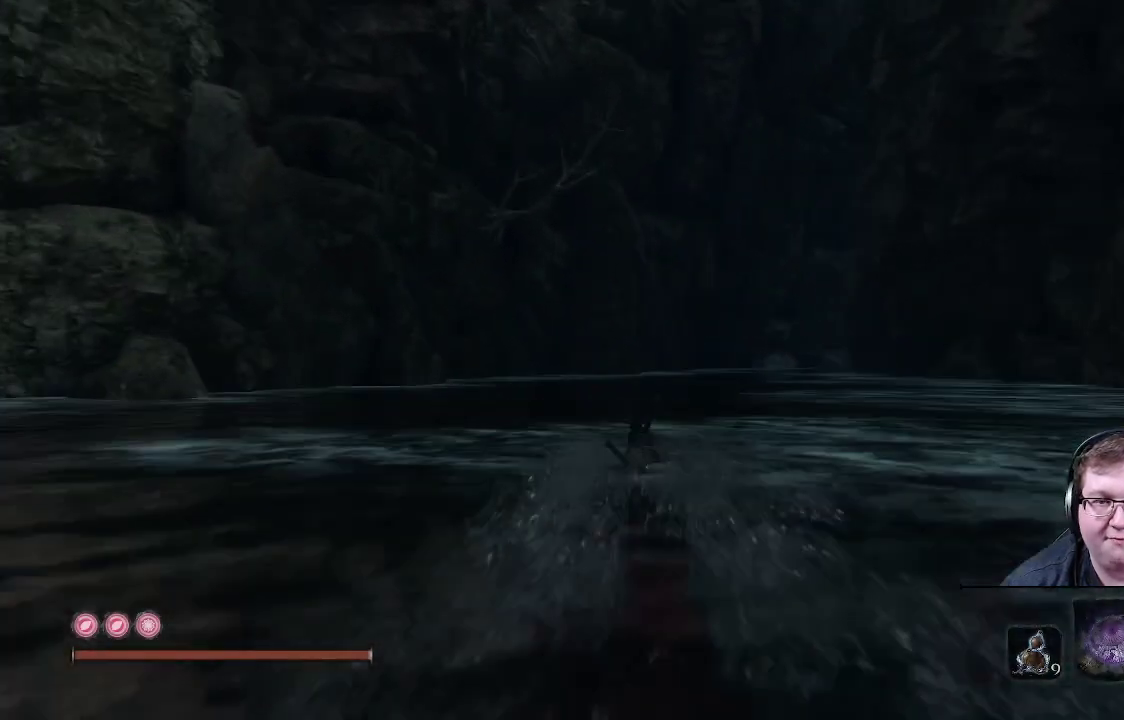
{"buttons": ["B"], "left_stick": "up", "right_stick": "center", "events": [[100, "B", "up"], [233, "B", "down"]]}
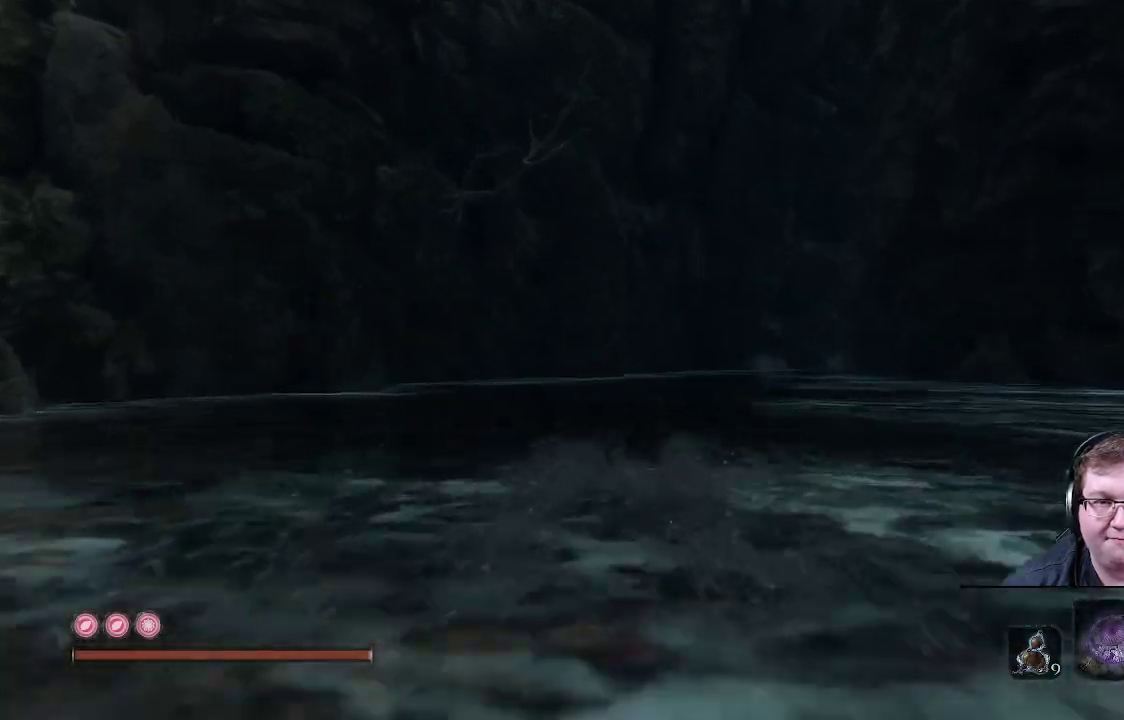
{"buttons": ["B"], "left_stick": "up", "right_stick": "center", "events": []}
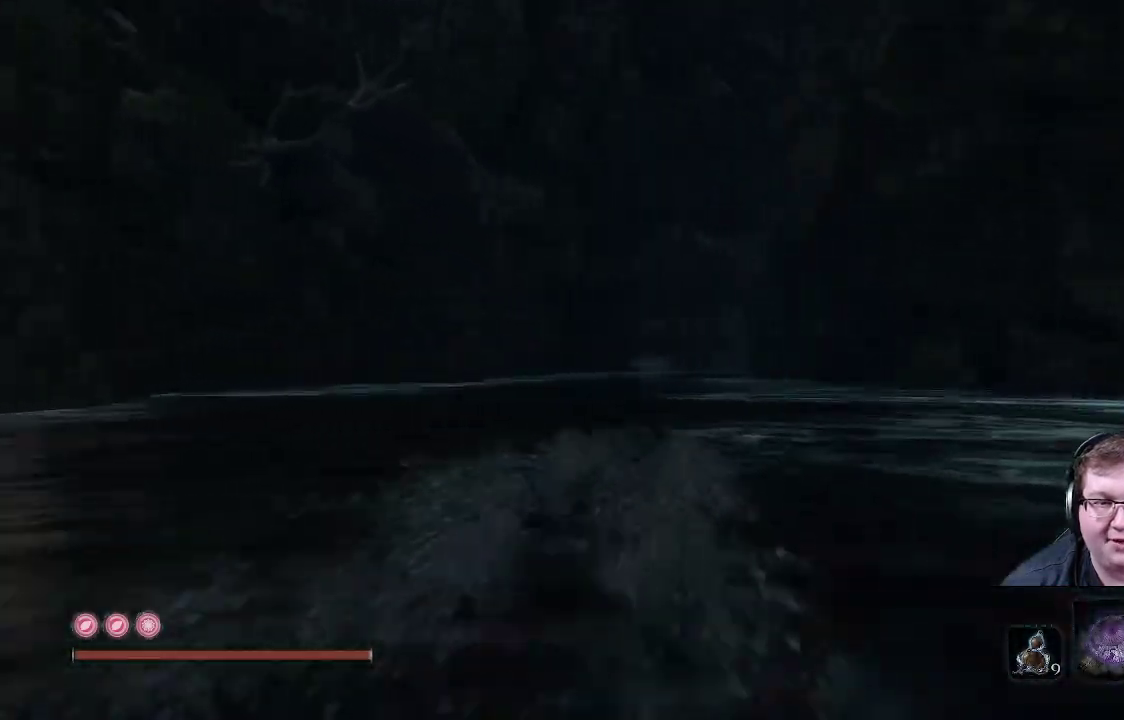
{"buttons": ["B"], "left_stick": "up", "right_stick": "center", "events": [[200, "B", "up"], [367, "B", "down"]]}
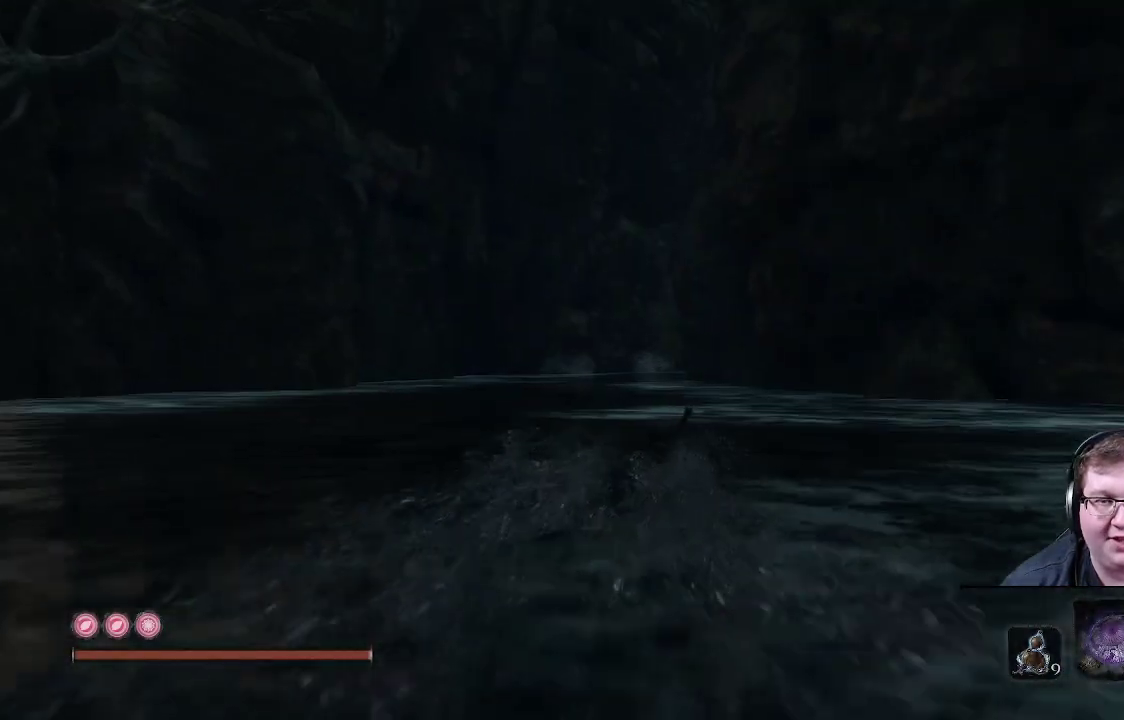
{"buttons": ["B"], "left_stick": "up", "right_stick": "center", "events": []}
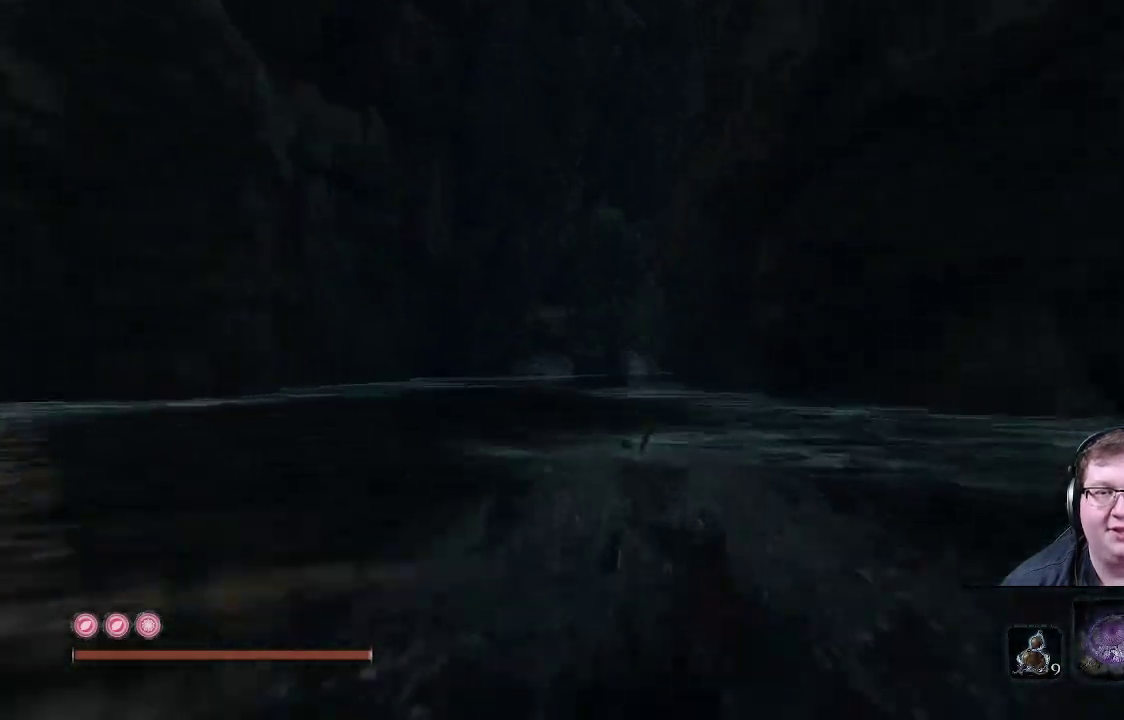
{"buttons": ["B"], "left_stick": "up", "right_stick": "center", "events": [[250, "B", "up"], [383, "B", "down"]]}
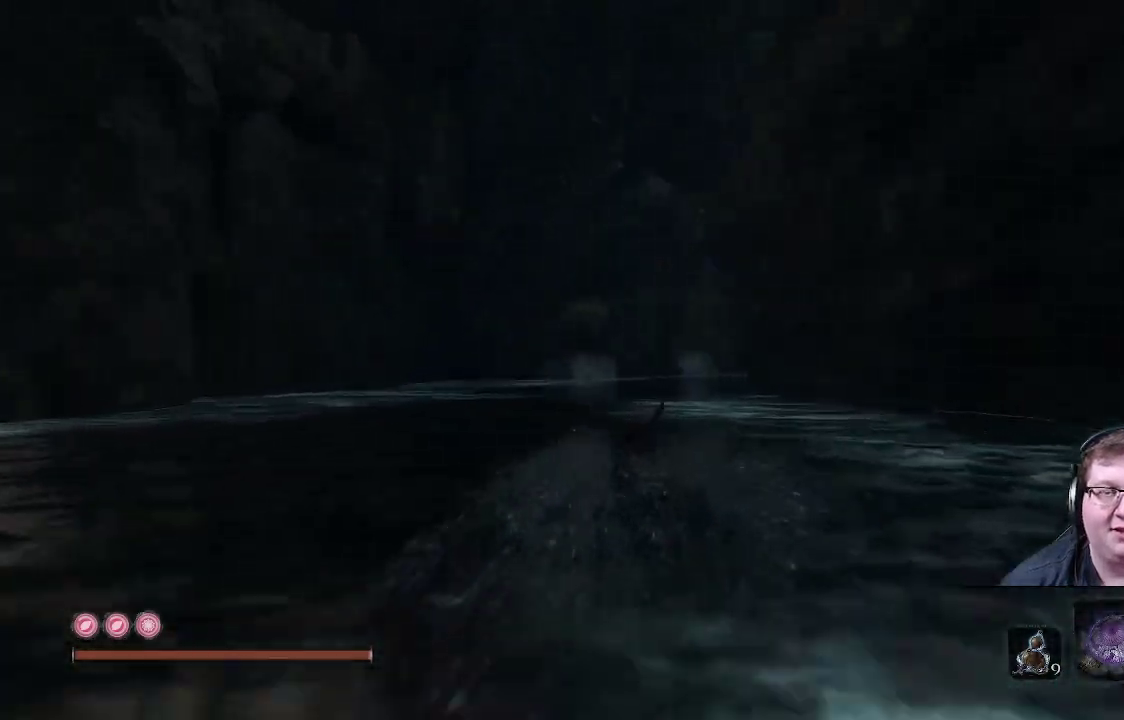
{"buttons": ["B"], "left_stick": "up", "right_stick": "center", "events": []}
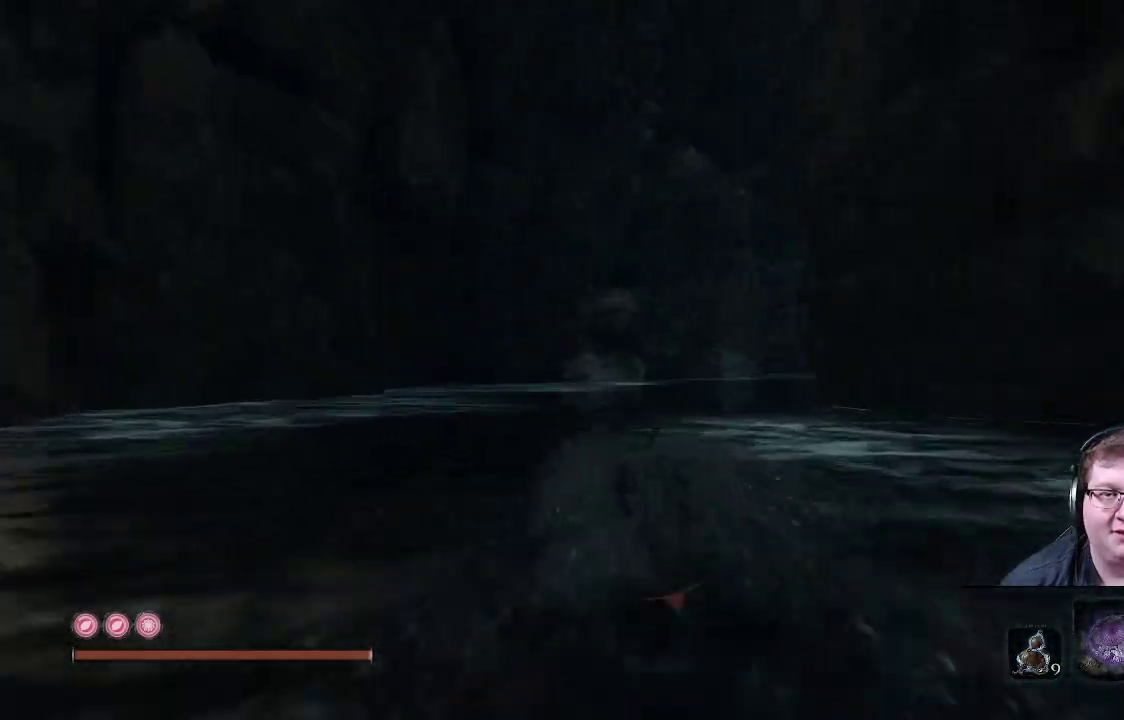
{"buttons": [], "left_stick": "up", "right_stick": "center", "events": [[300, "B", "up"]]}